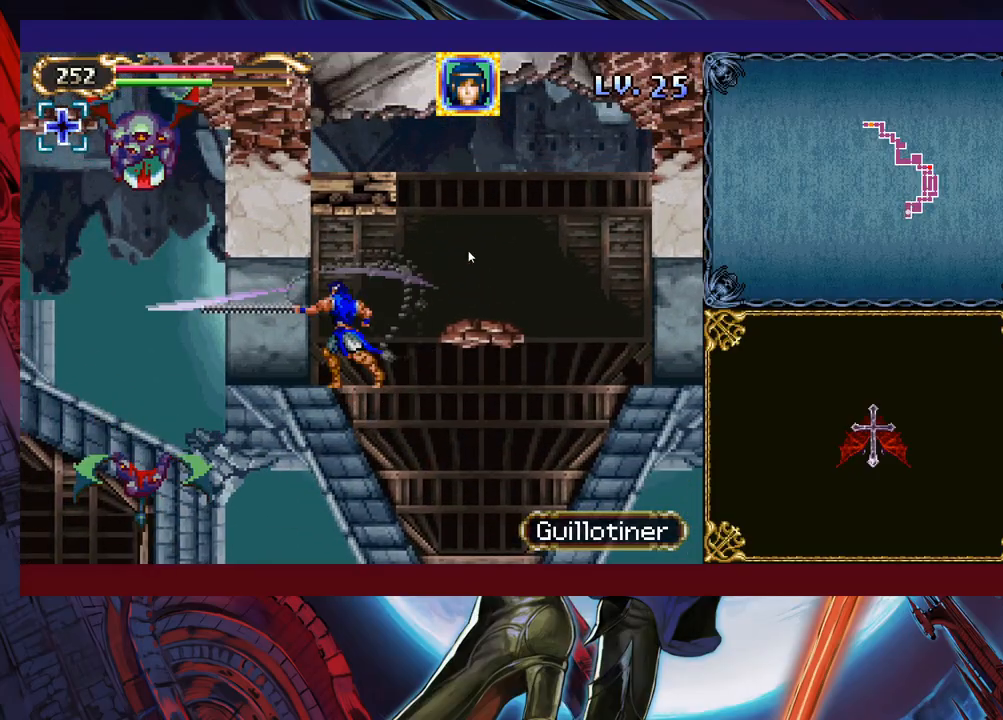
Gameplay with a controller (Xbox layout); each line is a JSON object with the inputs held at the frame after it. "events" lists button and stick changes between this image and that frame as [ms after this image, input, new state], when the widget could be followed in between. Not read: L2 R2 right_stick.
{"buttons": [], "left_stick": "left", "events": [[267, "B", "up"], [267, "X", "up"]]}
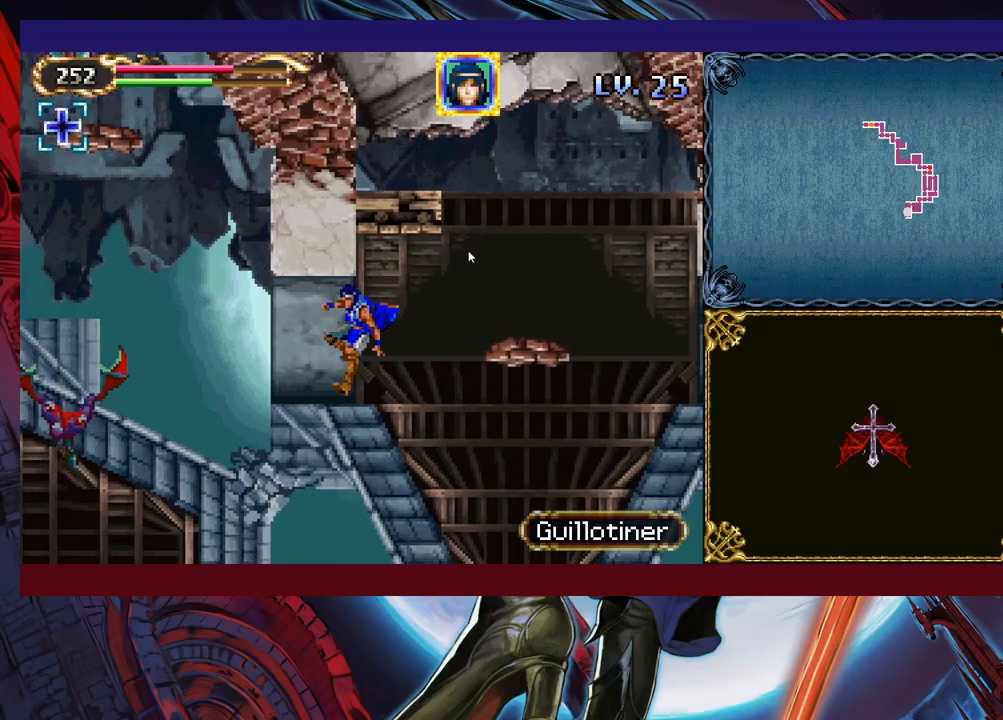
{"buttons": [], "left_stick": "left", "events": [[333, "B", "down"], [417, "X", "down"], [433, "B", "up"], [483, "X", "up"]]}
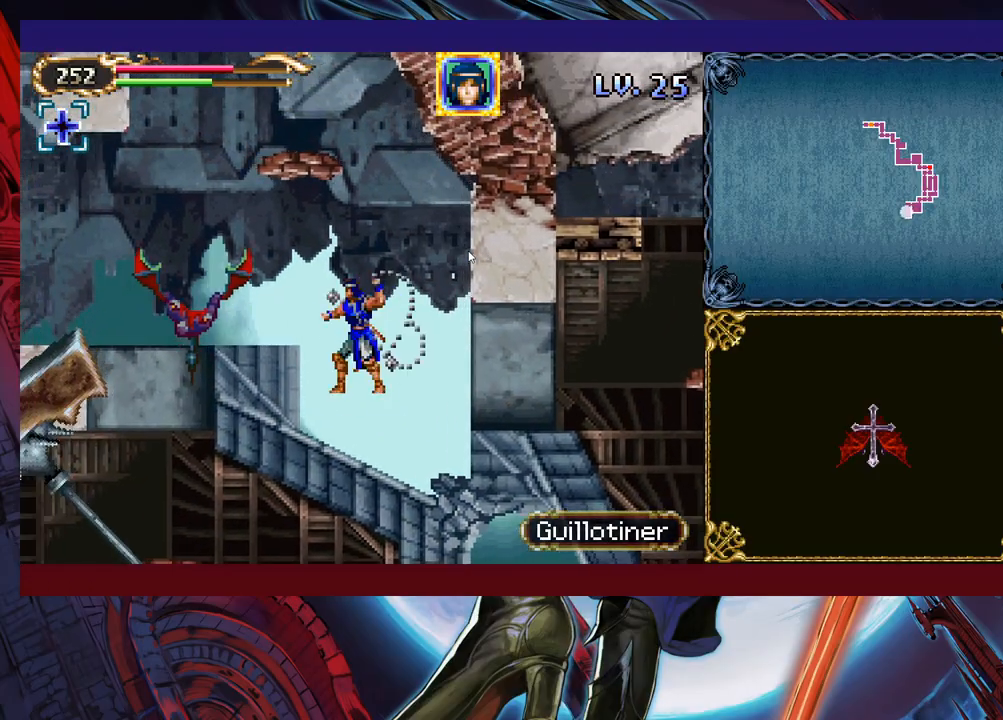
{"buttons": ["B"], "left_stick": "left", "events": [[67, "X", "down"], [117, "X", "up"], [317, "left_stick", "center"], [433, "B", "down"], [483, "left_stick", "left"]]}
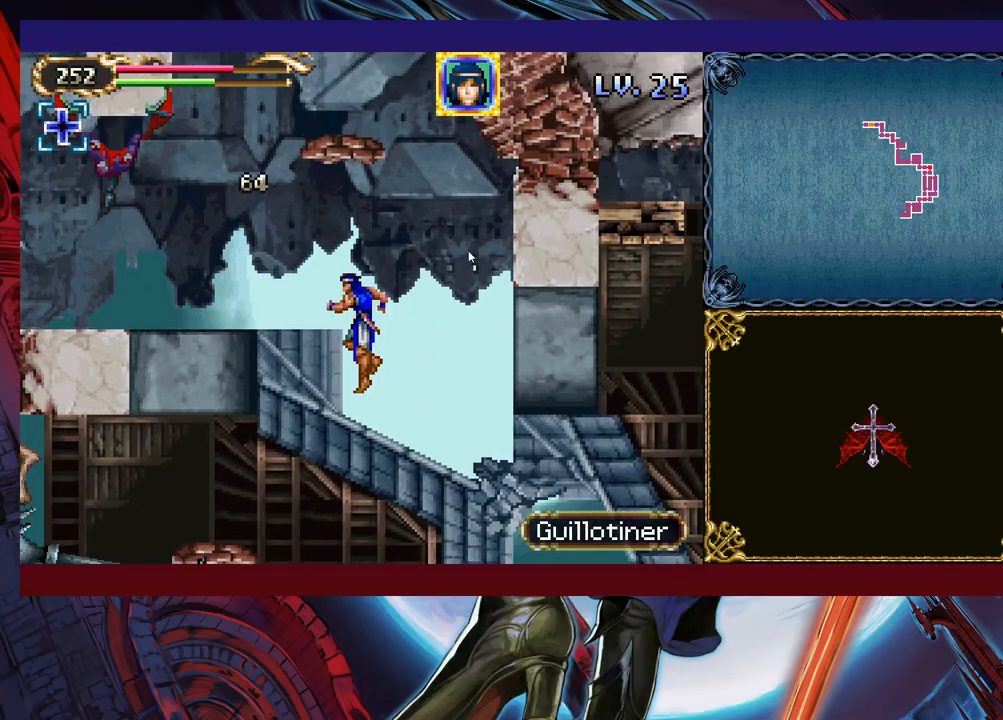
{"buttons": [], "left_stick": "left", "events": [[17, "X", "down"], [433, "B", "up"], [433, "X", "up"]]}
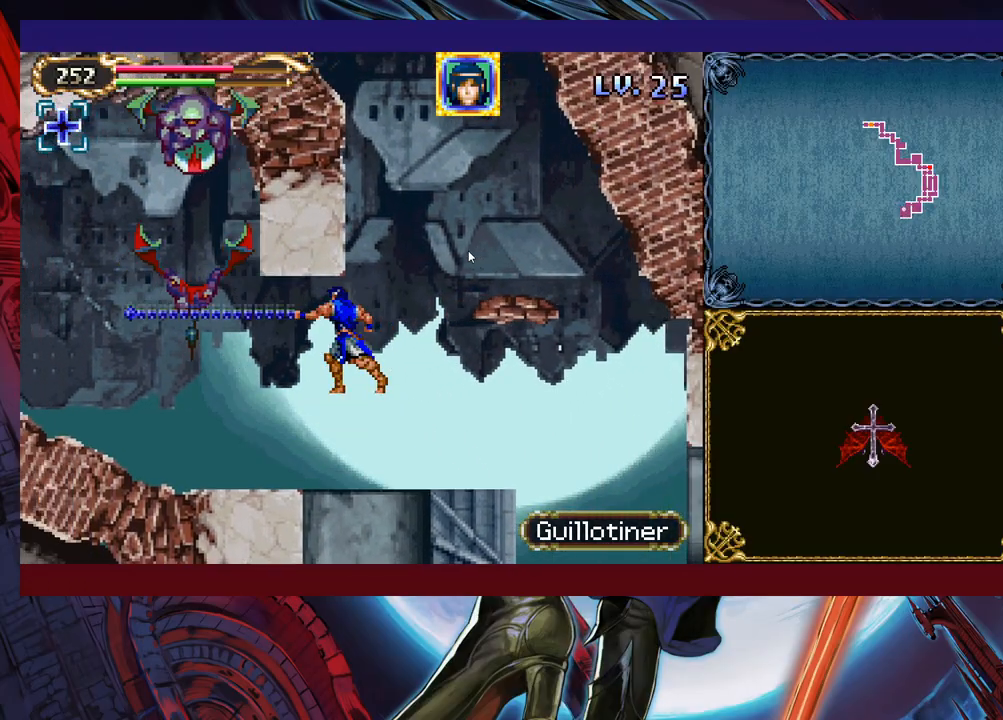
{"buttons": [], "left_stick": "center", "events": [[133, "B", "down"], [183, "X", "down"], [317, "B", "up"], [317, "X", "up"], [317, "left_stick", "center"], [367, "left_stick", "right"], [483, "left_stick", "center"]]}
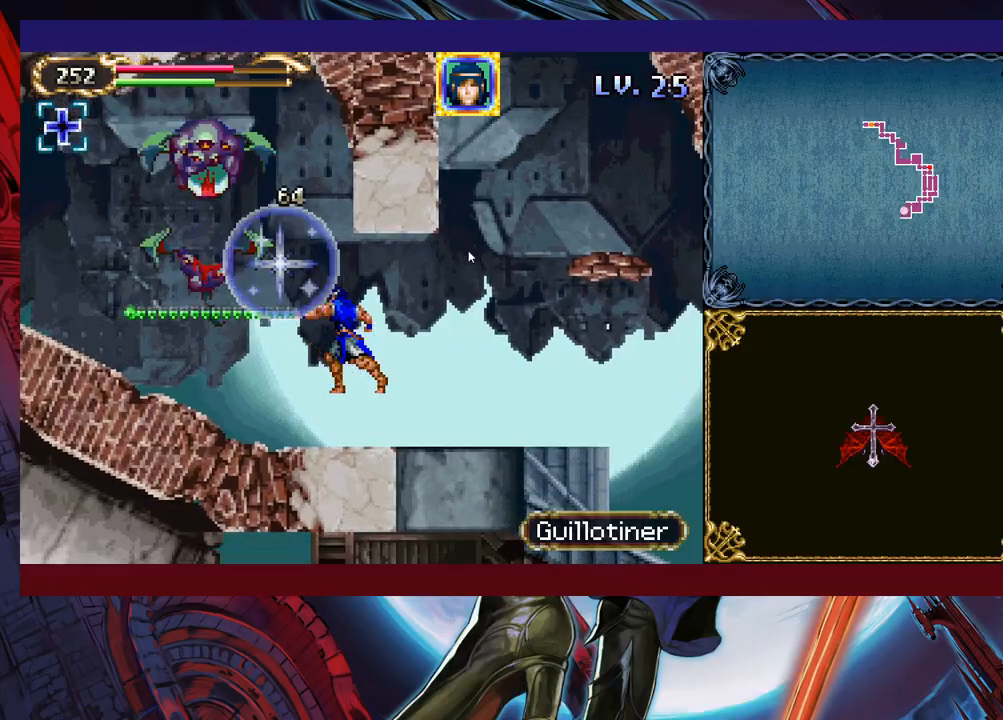
{"buttons": [], "left_stick": "left", "events": [[117, "left_stick", "left"], [183, "B", "down"], [233, "X", "down"], [333, "B", "up"], [333, "X", "up"]]}
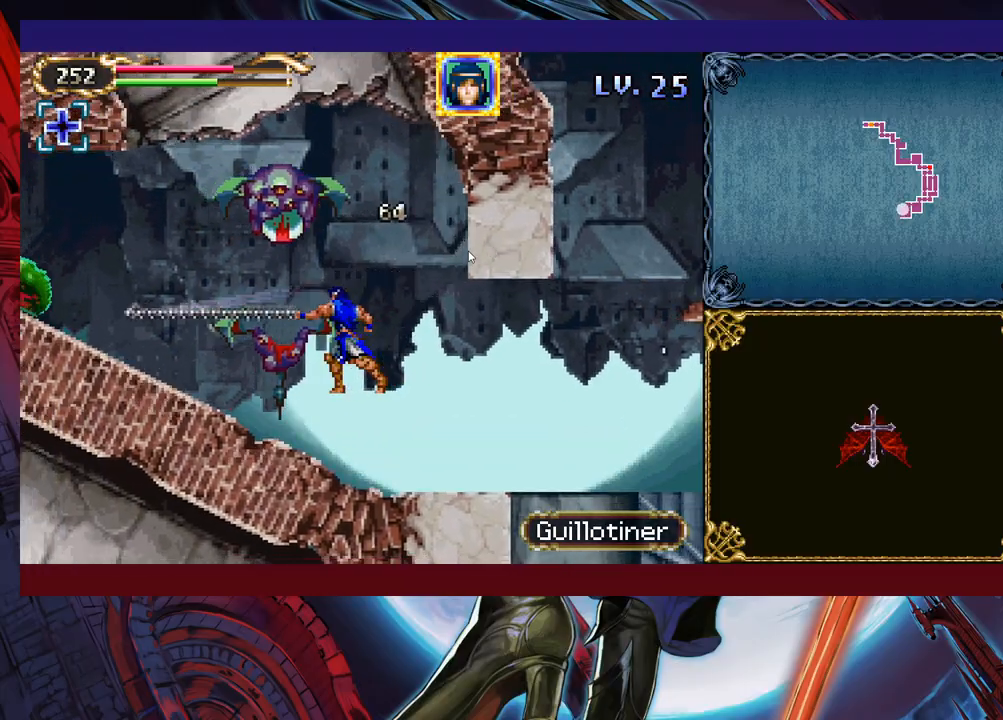
{"buttons": ["B", "X"], "left_stick": "center", "events": [[67, "left_stick", "center"], [167, "left_stick", "right"], [317, "left_stick", "center"], [467, "B", "down"], [467, "X", "down"]]}
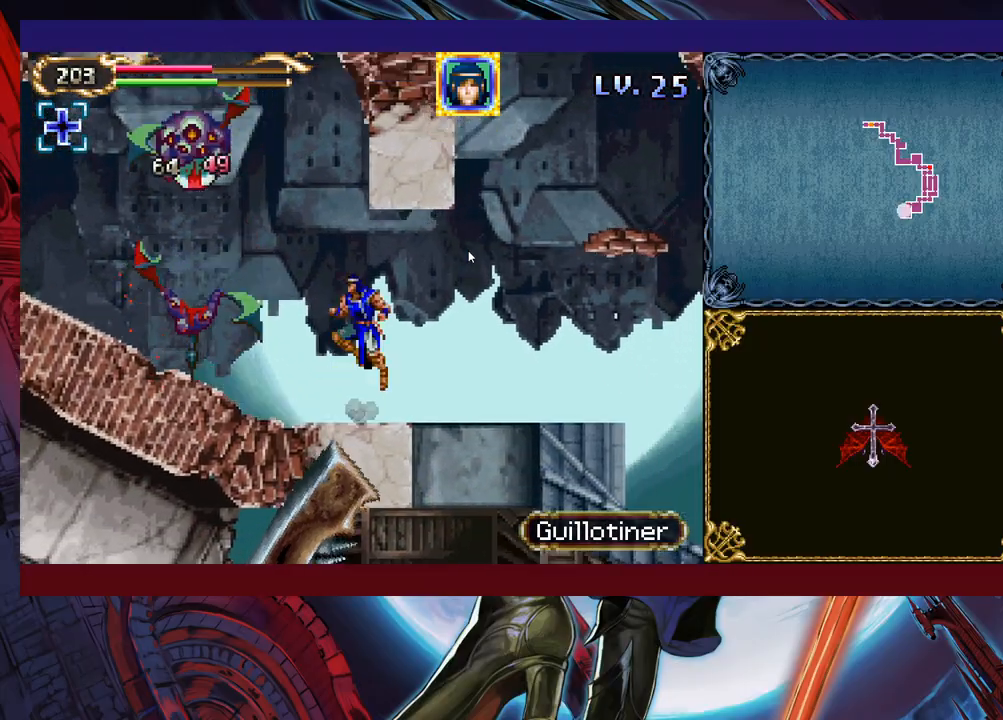
{"buttons": [], "left_stick": "center", "events": [[33, "left_stick", "left"], [67, "B", "up"], [83, "X", "up"], [167, "left_stick", "center"], [283, "left_stick", "left"], [433, "left_stick", "center"]]}
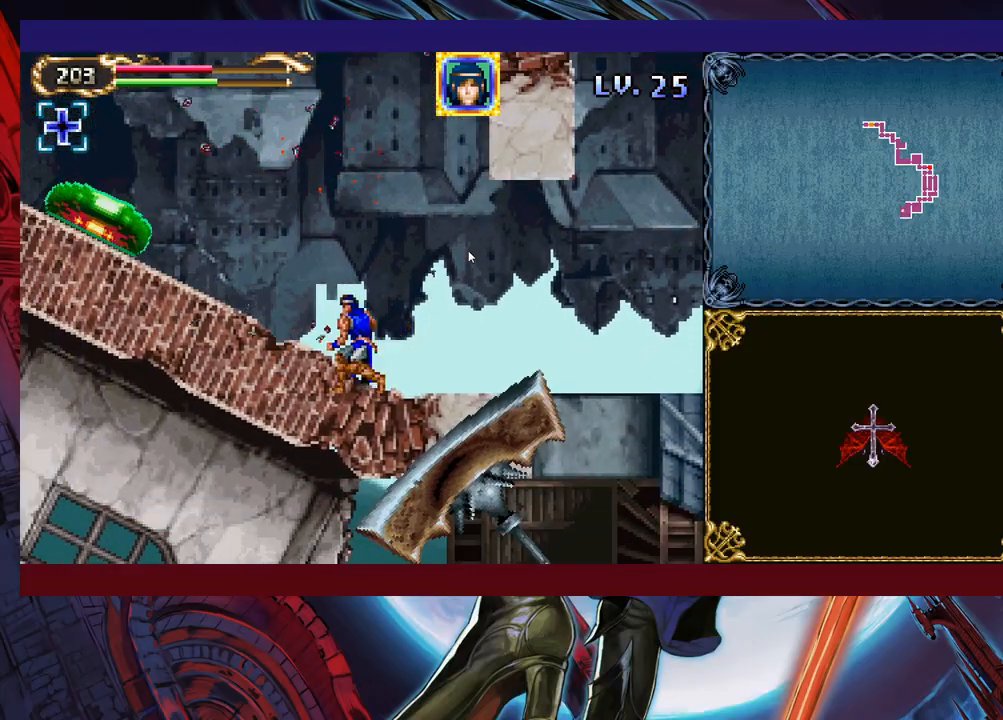
{"buttons": [], "left_stick": "right", "events": [[183, "B", "down"], [217, "left_stick", "right"], [267, "B", "up"]]}
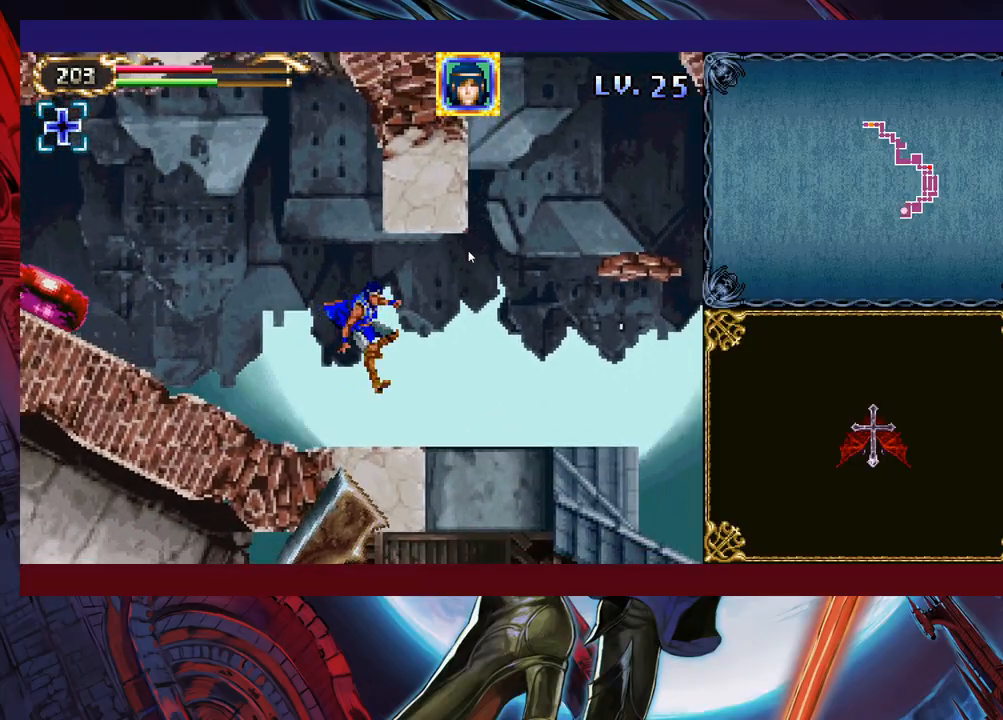
{"buttons": [], "left_stick": "left", "events": [[317, "left_stick", "left"]]}
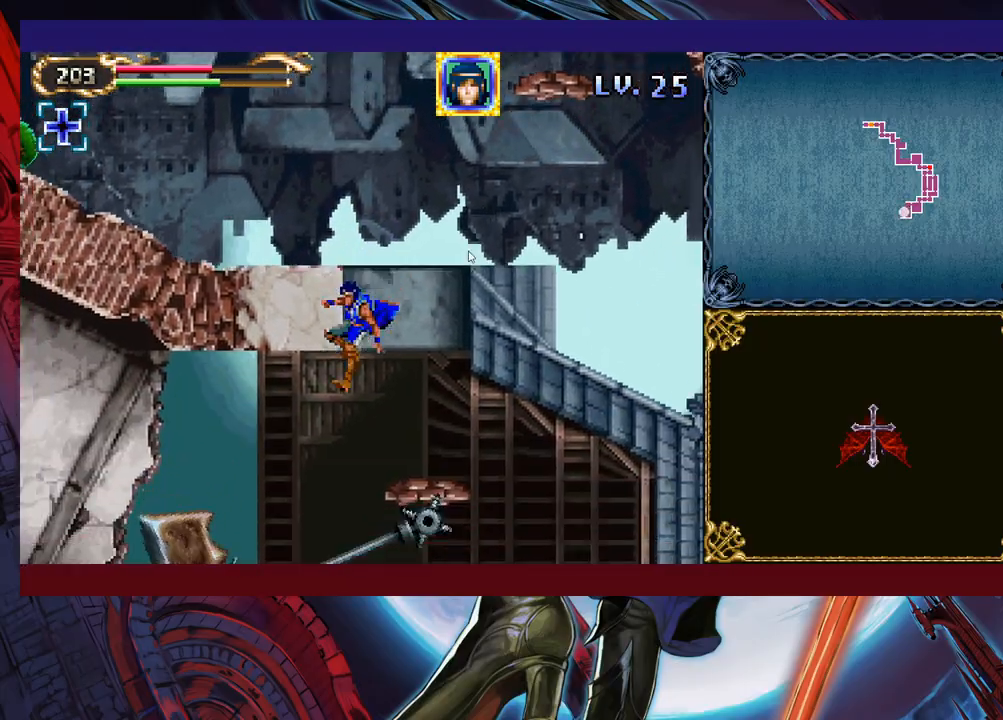
{"buttons": [], "left_stick": "left", "events": [[183, "B", "down"], [333, "B", "up"]]}
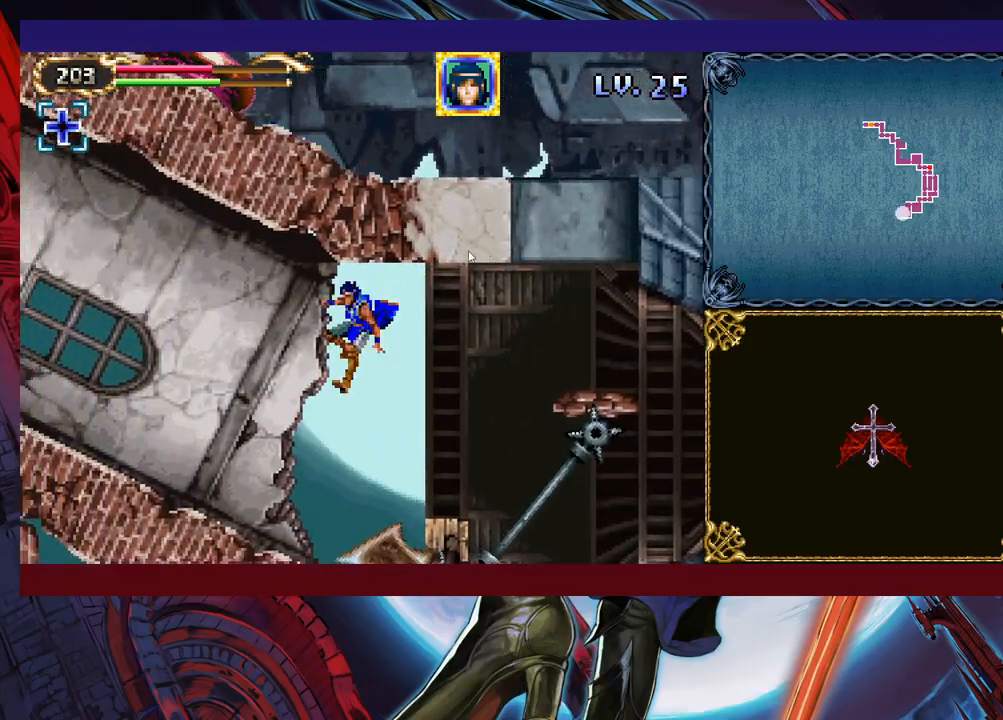
{"buttons": ["B"], "left_stick": "left", "events": [[433, "B", "down"]]}
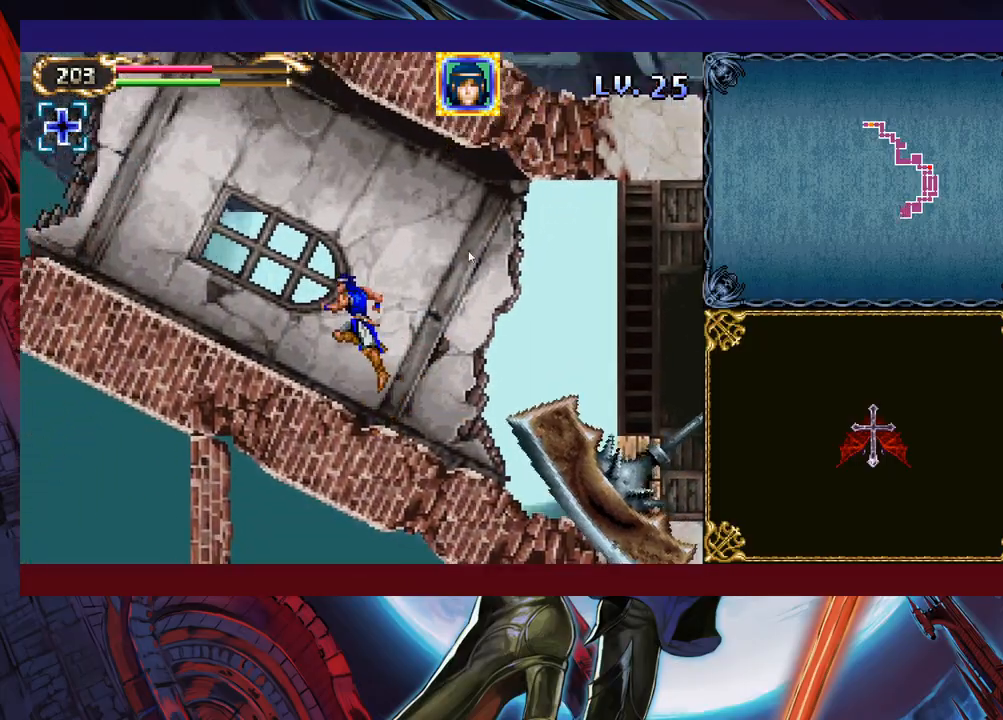
{"buttons": [], "left_stick": "left", "events": [[17, "B", "up"], [233, "B", "down"], [283, "B", "up"]]}
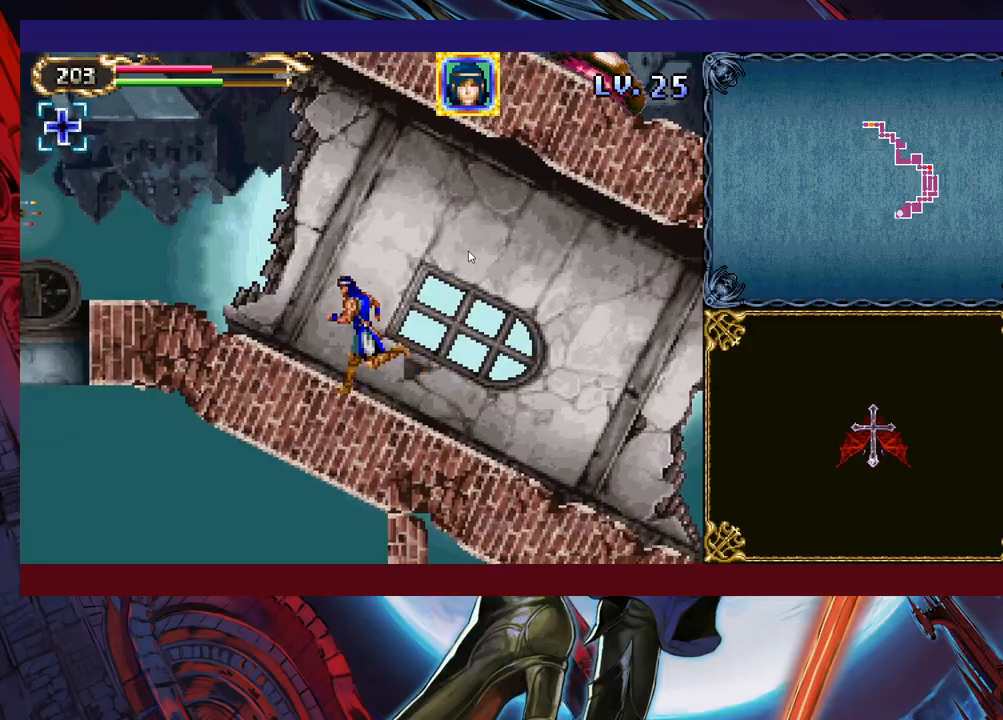
{"buttons": [], "left_stick": "left", "events": [[133, "B", "down"], [217, "B", "up"], [333, "B", "down"], [367, "B", "up"]]}
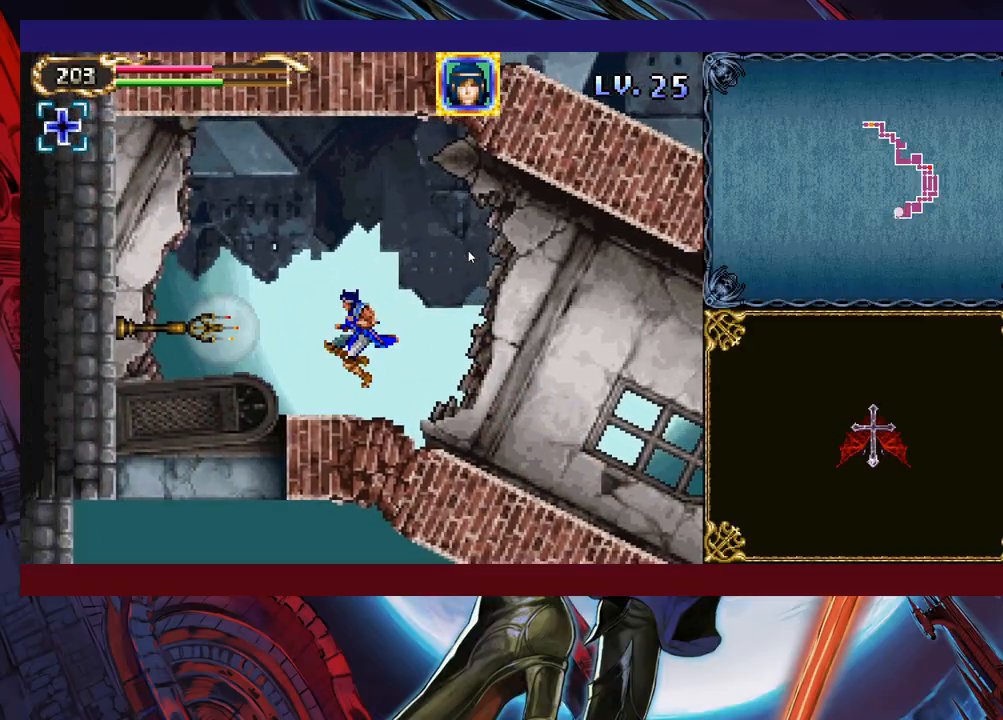
{"buttons": [], "left_stick": "down-left", "events": [[33, "B", "down"], [33, "left_stick", "down-left"], [133, "B", "up"], [383, "B", "down"], [483, "B", "up"]]}
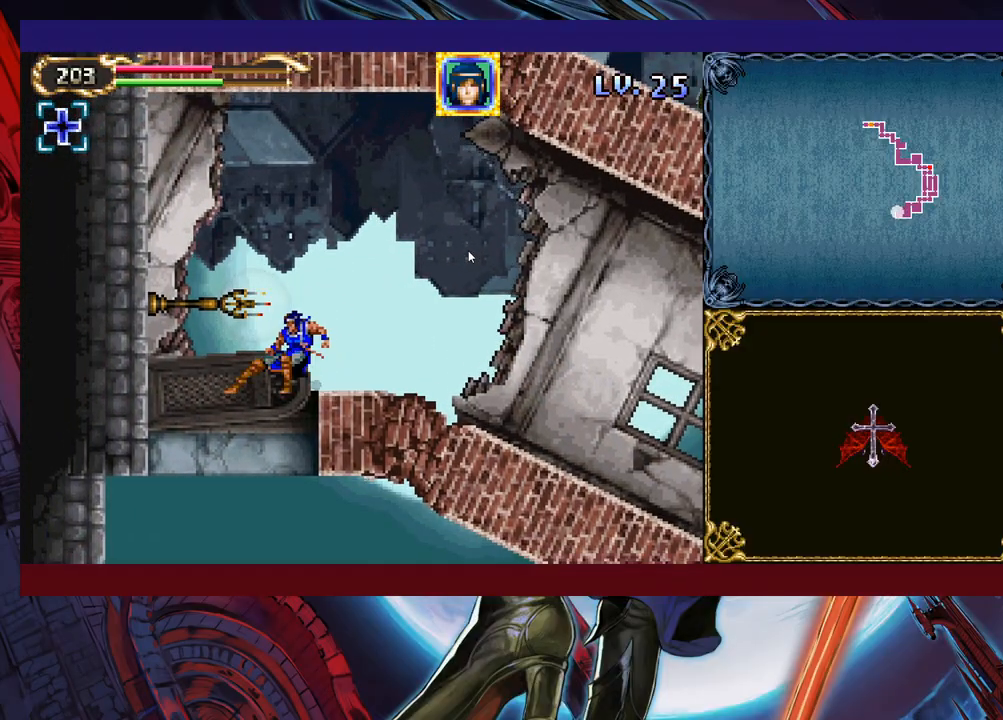
{"buttons": [], "left_stick": "down", "events": [[167, "left_stick", "down-right"], [283, "left_stick", "down"]]}
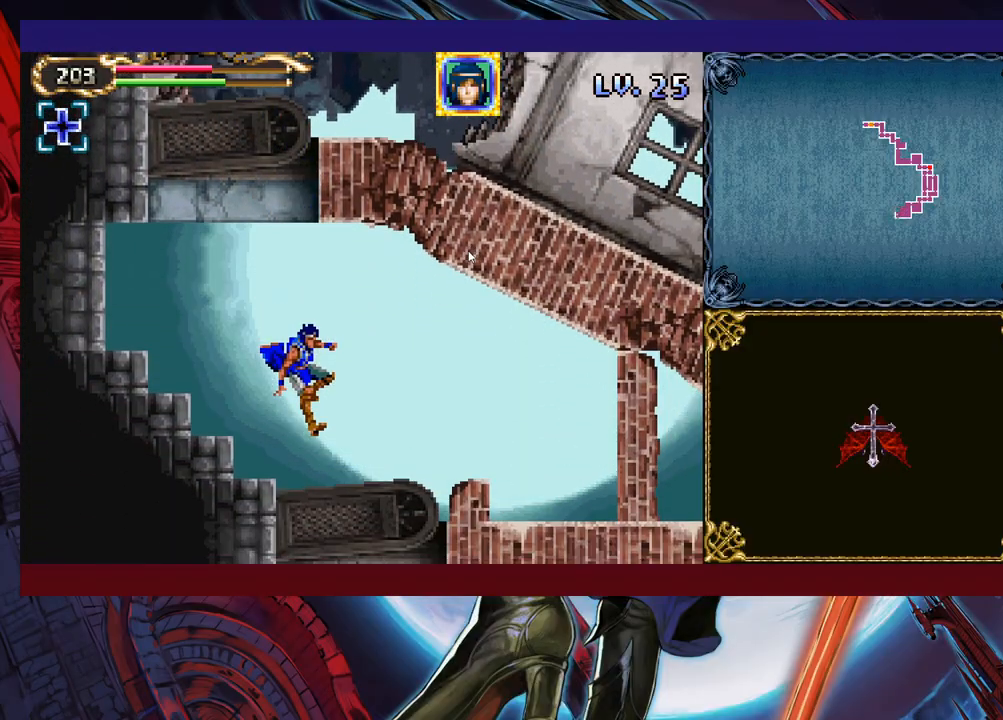
{"buttons": [], "left_stick": "down", "events": [[33, "left_stick", "down-right"], [217, "left_stick", "down"], [233, "B", "down"], [317, "B", "up"]]}
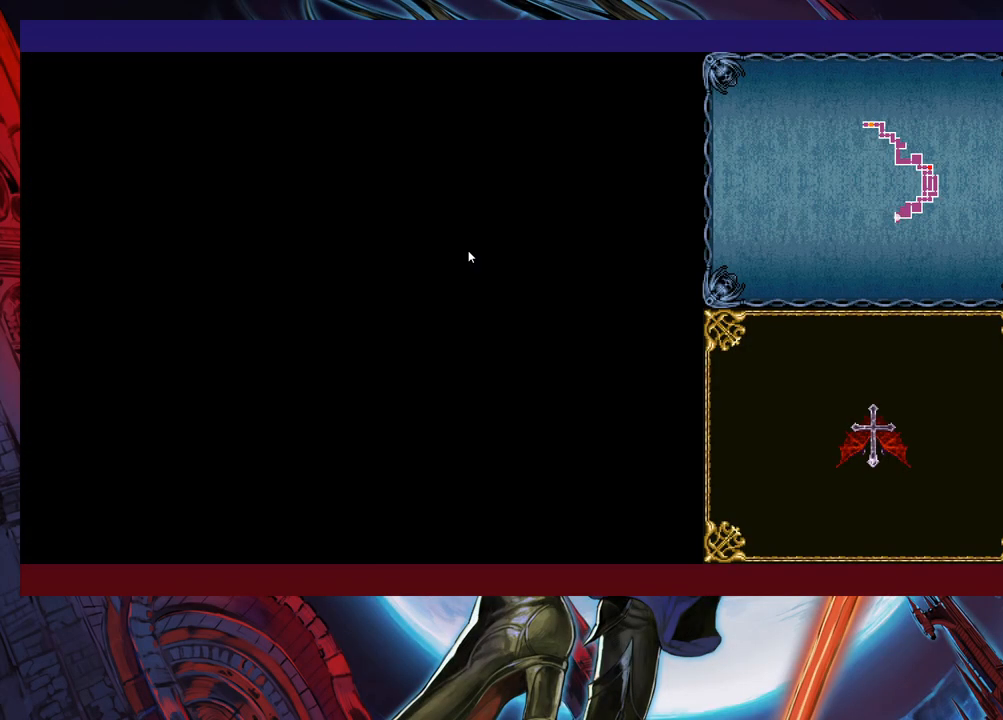
{"buttons": [], "left_stick": "down-right", "events": [[267, "left_stick", "down-right"]]}
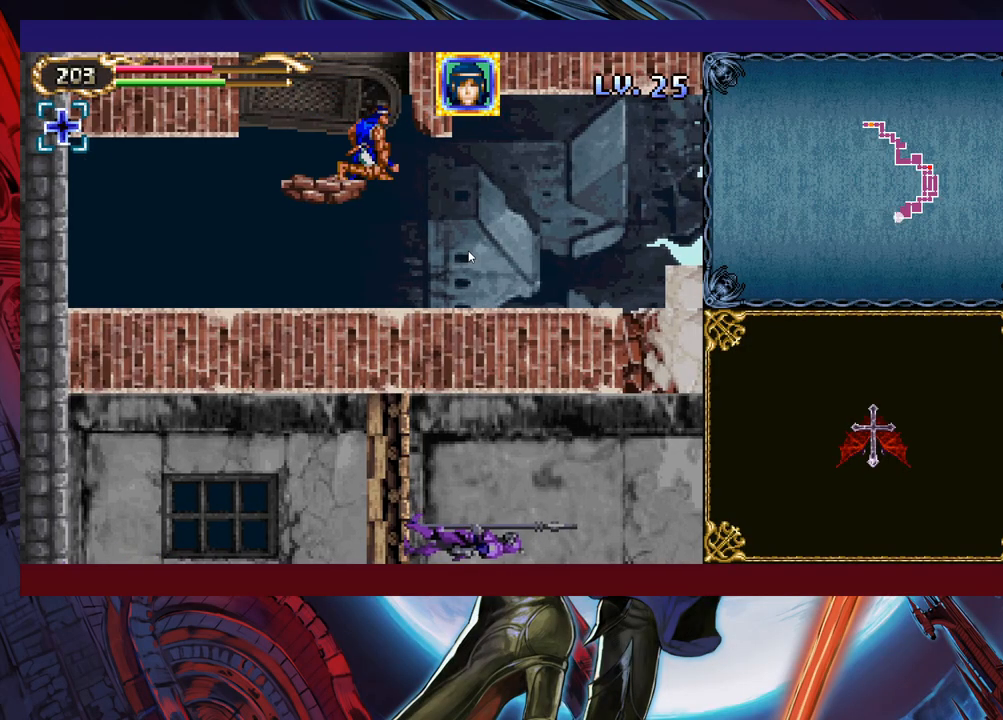
{"buttons": [], "left_stick": "right", "events": [[83, "left_stick", "right"]]}
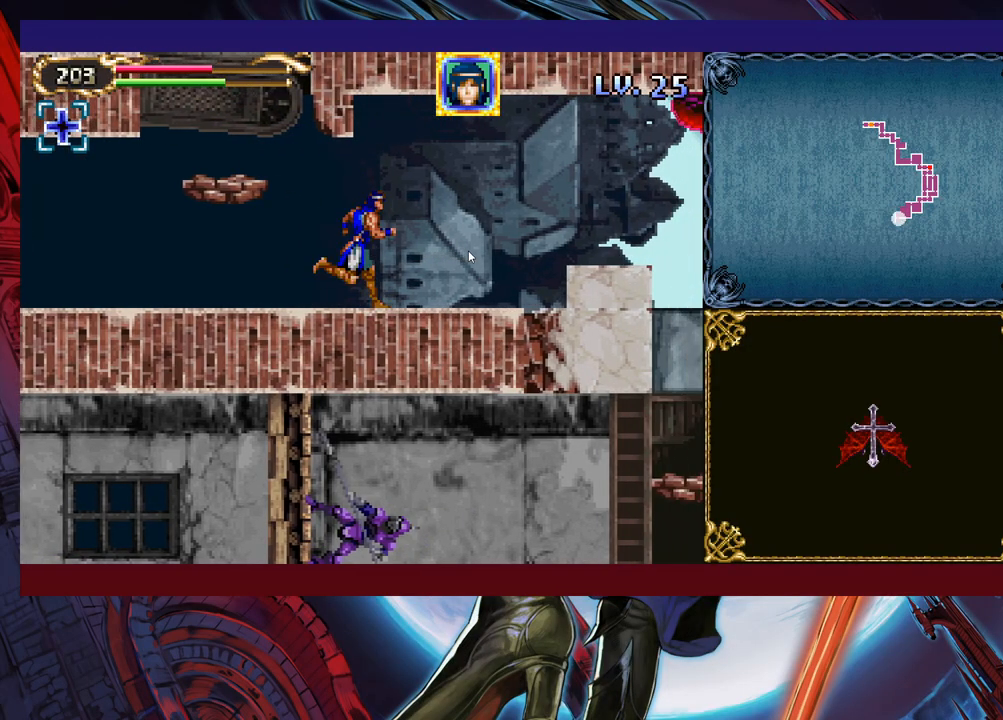
{"buttons": ["B"], "left_stick": "right", "events": [[483, "B", "down"]]}
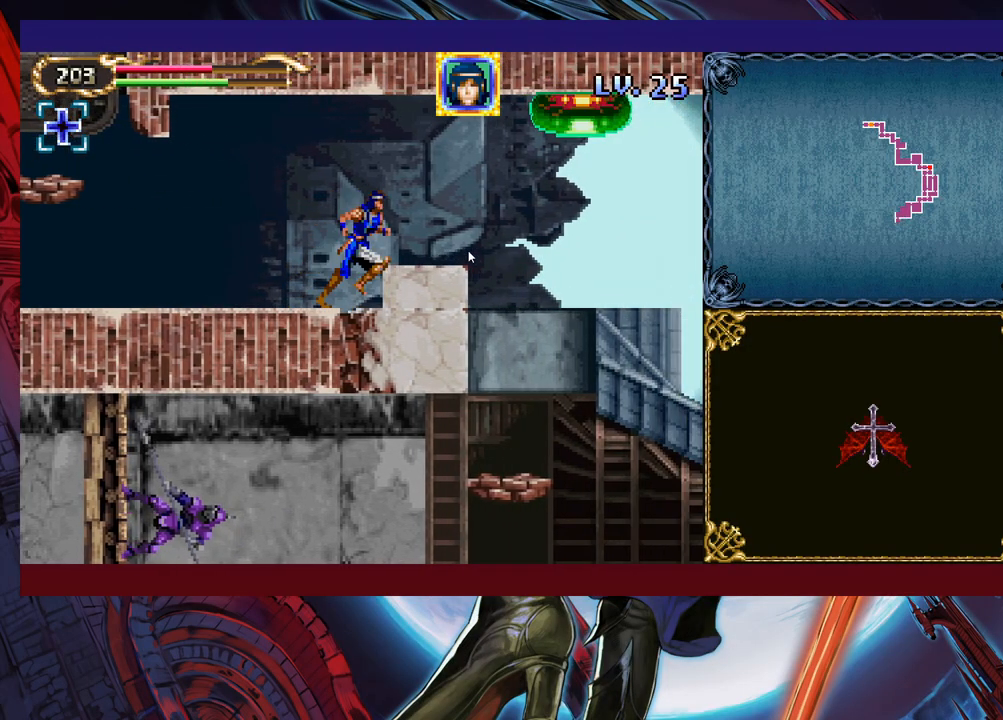
{"buttons": ["X"], "left_stick": "center", "events": [[83, "B", "up"], [117, "left_stick", "center"], [283, "left_stick", "right"], [317, "B", "down"], [367, "X", "down"], [383, "left_stick", "center"], [483, "B", "up"]]}
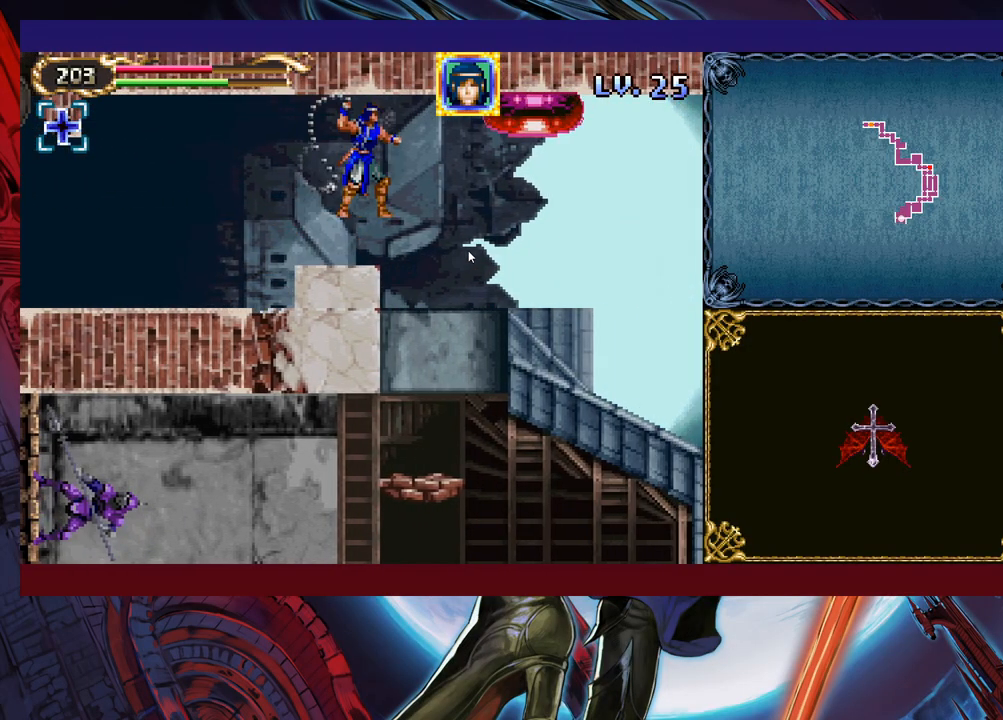
{"buttons": ["B"], "left_stick": "center", "events": [[33, "X", "up"], [367, "B", "down"], [383, "X", "down"], [483, "X", "up"]]}
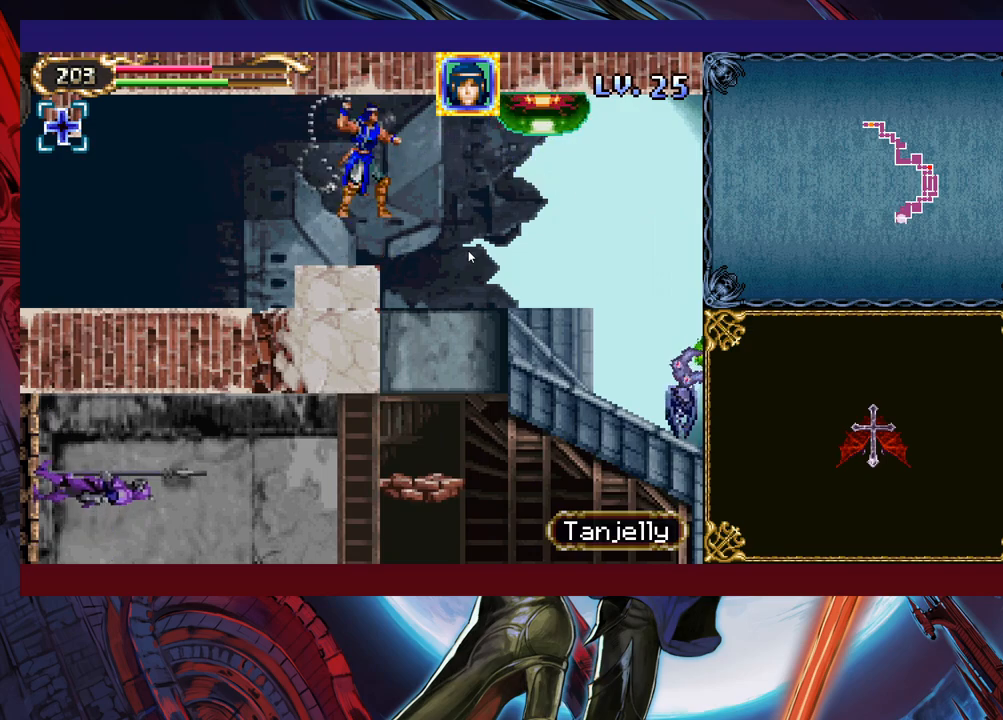
{"buttons": ["B", "X"], "left_stick": "center", "events": [[17, "B", "up"], [417, "B", "down"], [483, "X", "down"]]}
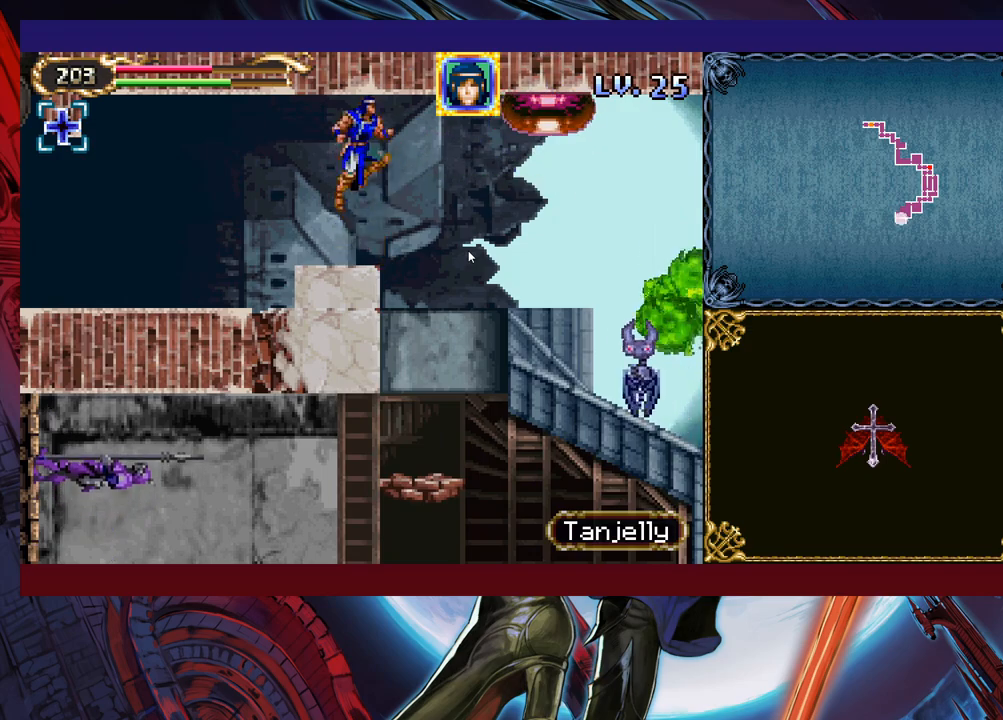
{"buttons": ["B"], "left_stick": "center", "events": [[67, "B", "up"], [67, "X", "up"], [483, "B", "down"]]}
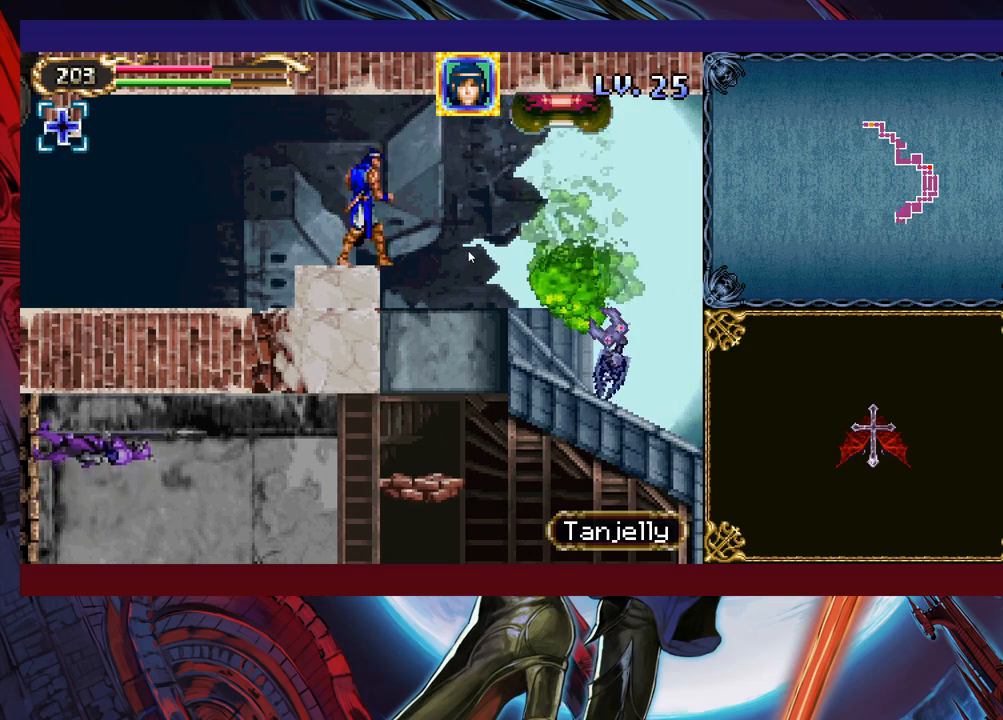
{"buttons": [], "left_stick": "center", "events": [[33, "X", "down"], [133, "X", "up"], [167, "B", "up"]]}
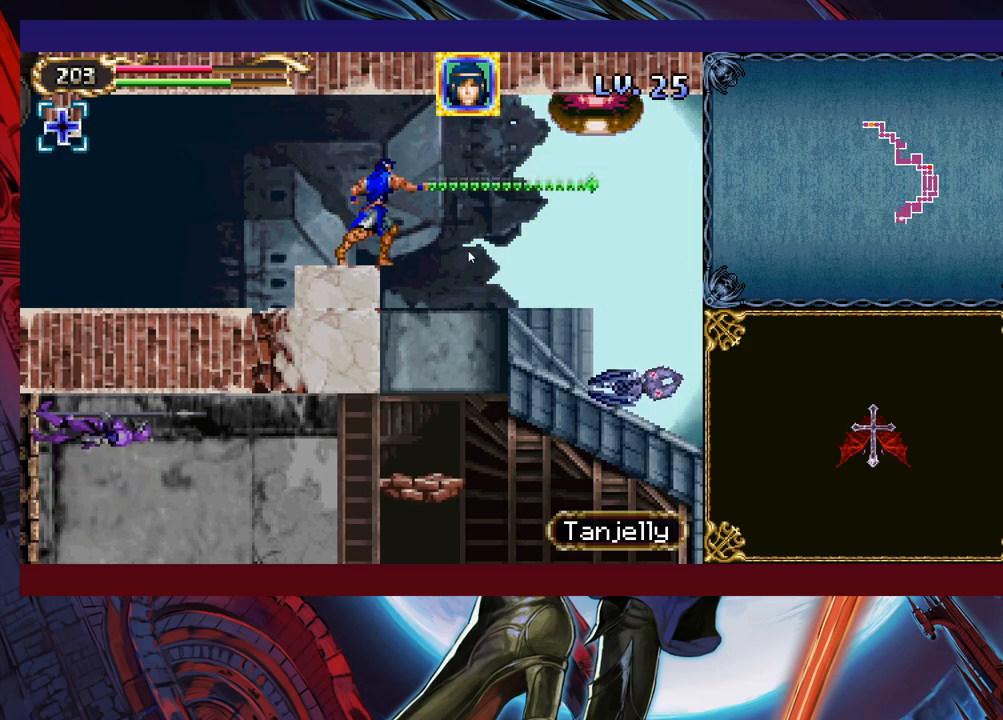
{"buttons": [], "left_stick": "center", "events": [[33, "B", "down"], [117, "X", "down"], [183, "left_stick", "right"], [217, "B", "up"], [233, "X", "up"], [367, "left_stick", "center"]]}
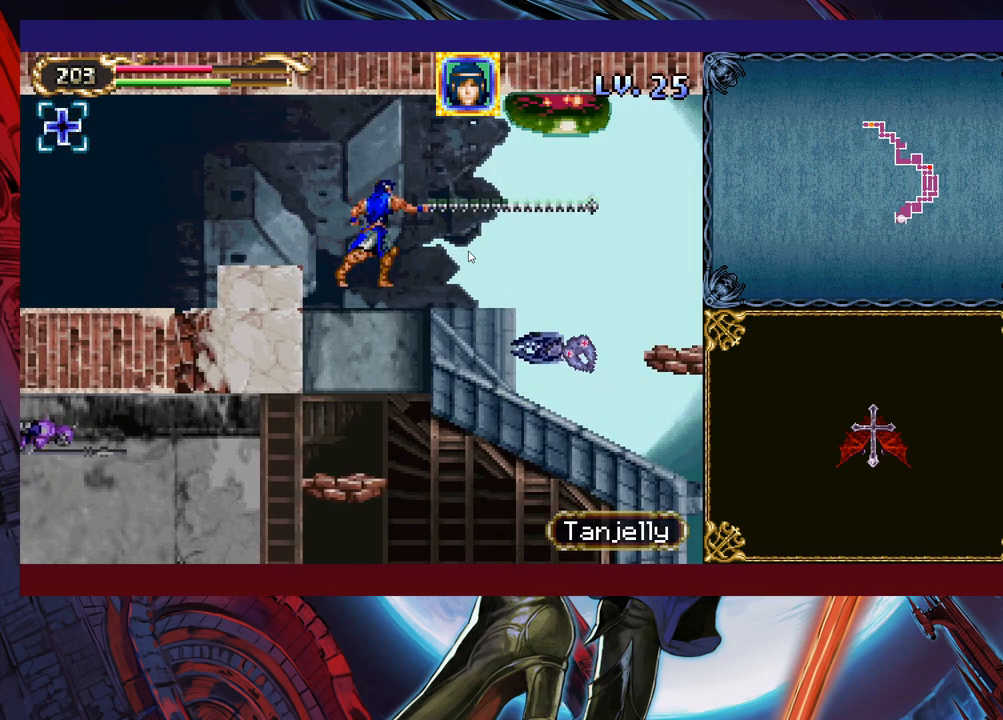
{"buttons": [], "left_stick": "center", "events": [[333, "X", "down"], [483, "X", "up"]]}
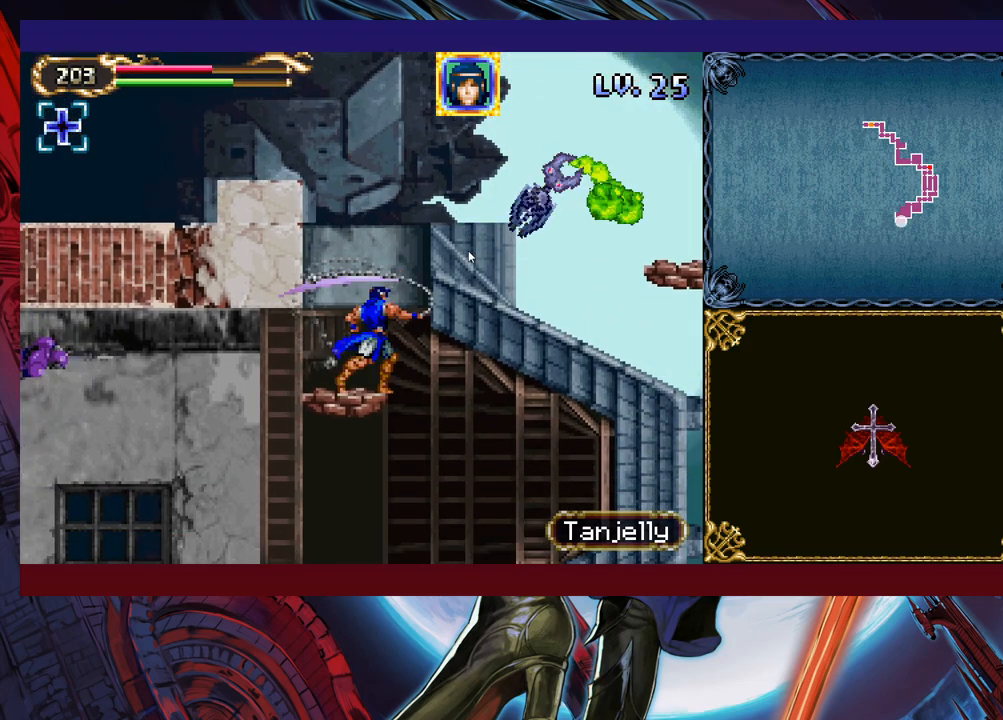
{"buttons": ["B", "X"], "left_stick": "center", "events": [[367, "B", "down"], [383, "X", "down"]]}
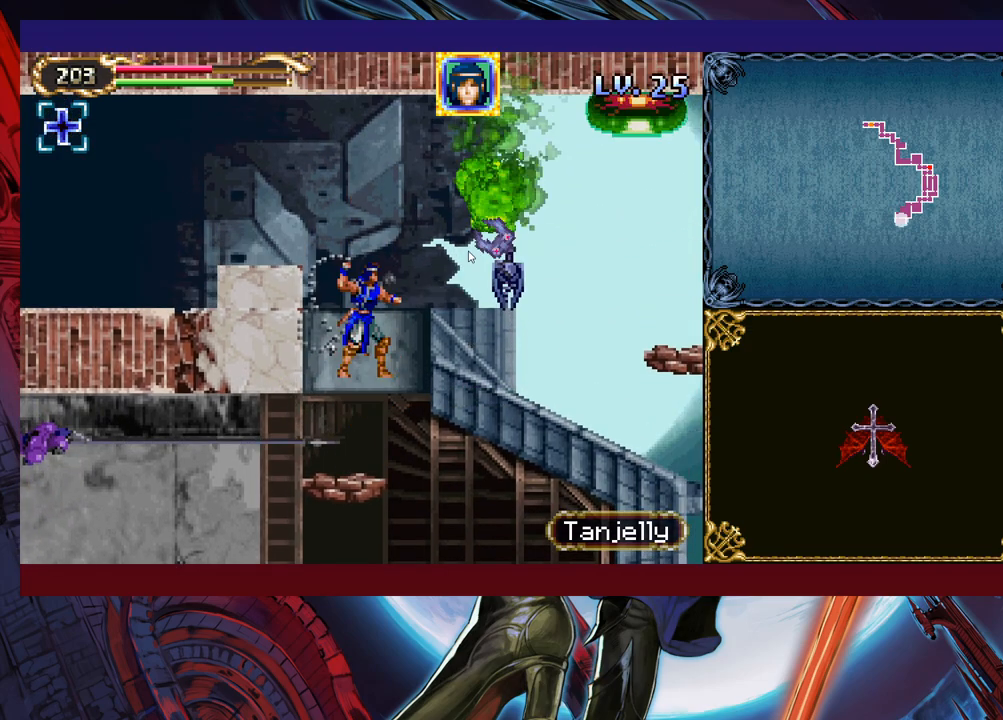
{"buttons": [], "left_stick": "center", "events": [[17, "B", "up"], [33, "X", "up"]]}